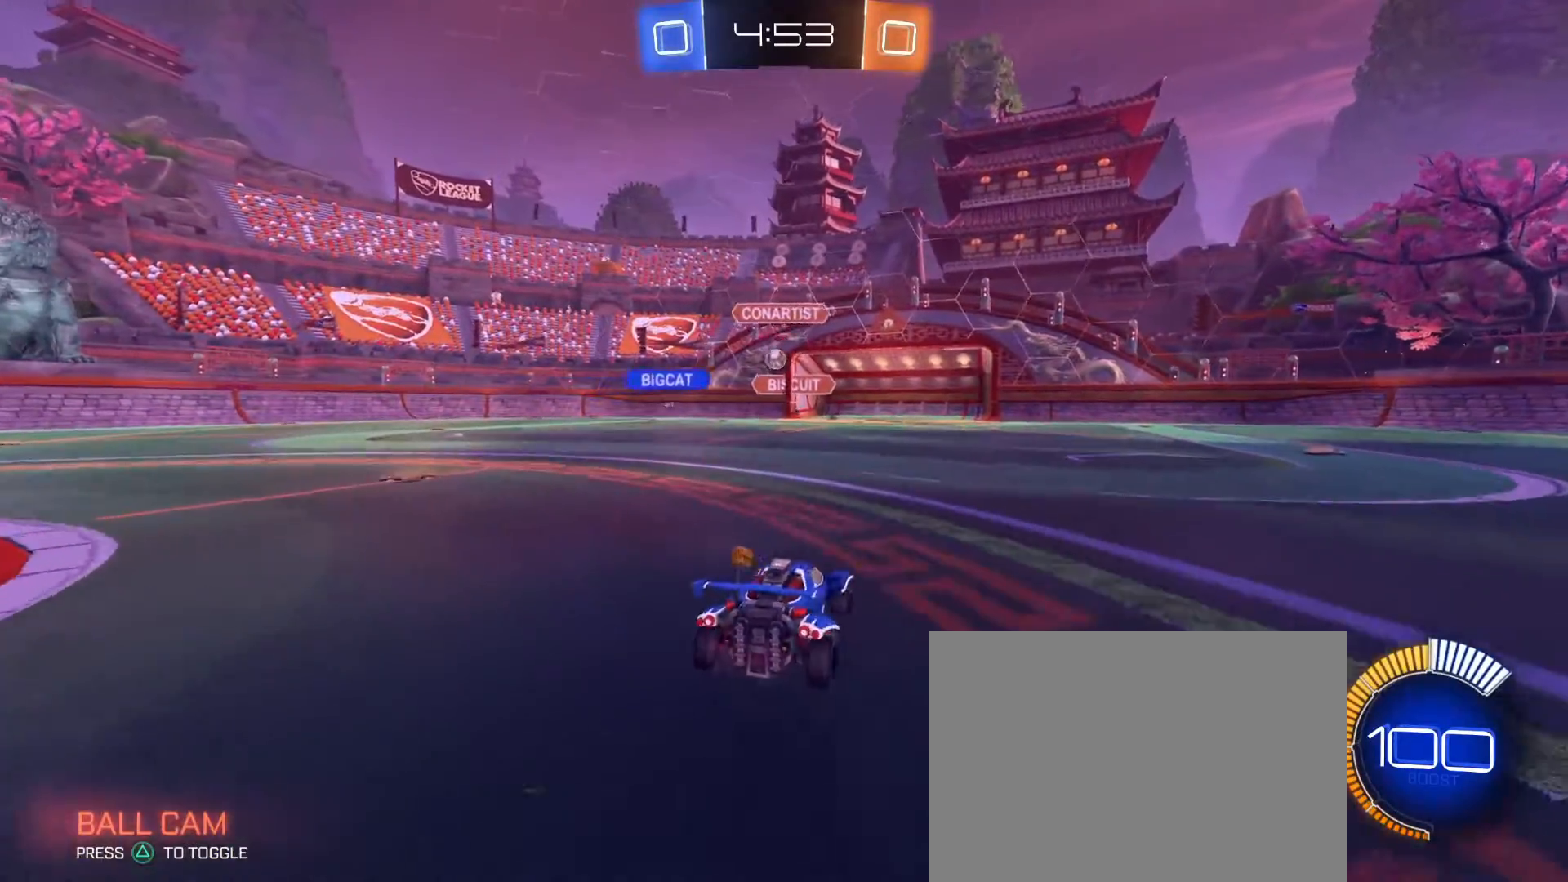
Gameplay with a controller (PlayStation layout); each line is a JSON object with the inputs held at the frame after it. "events" lists button and stick changes between this image and that frame as [ms after this image, input, new state], when the widget could be followed in between.
{"buttons": ["R2"], "left_stick": "left", "right_stick": "center", "events": []}
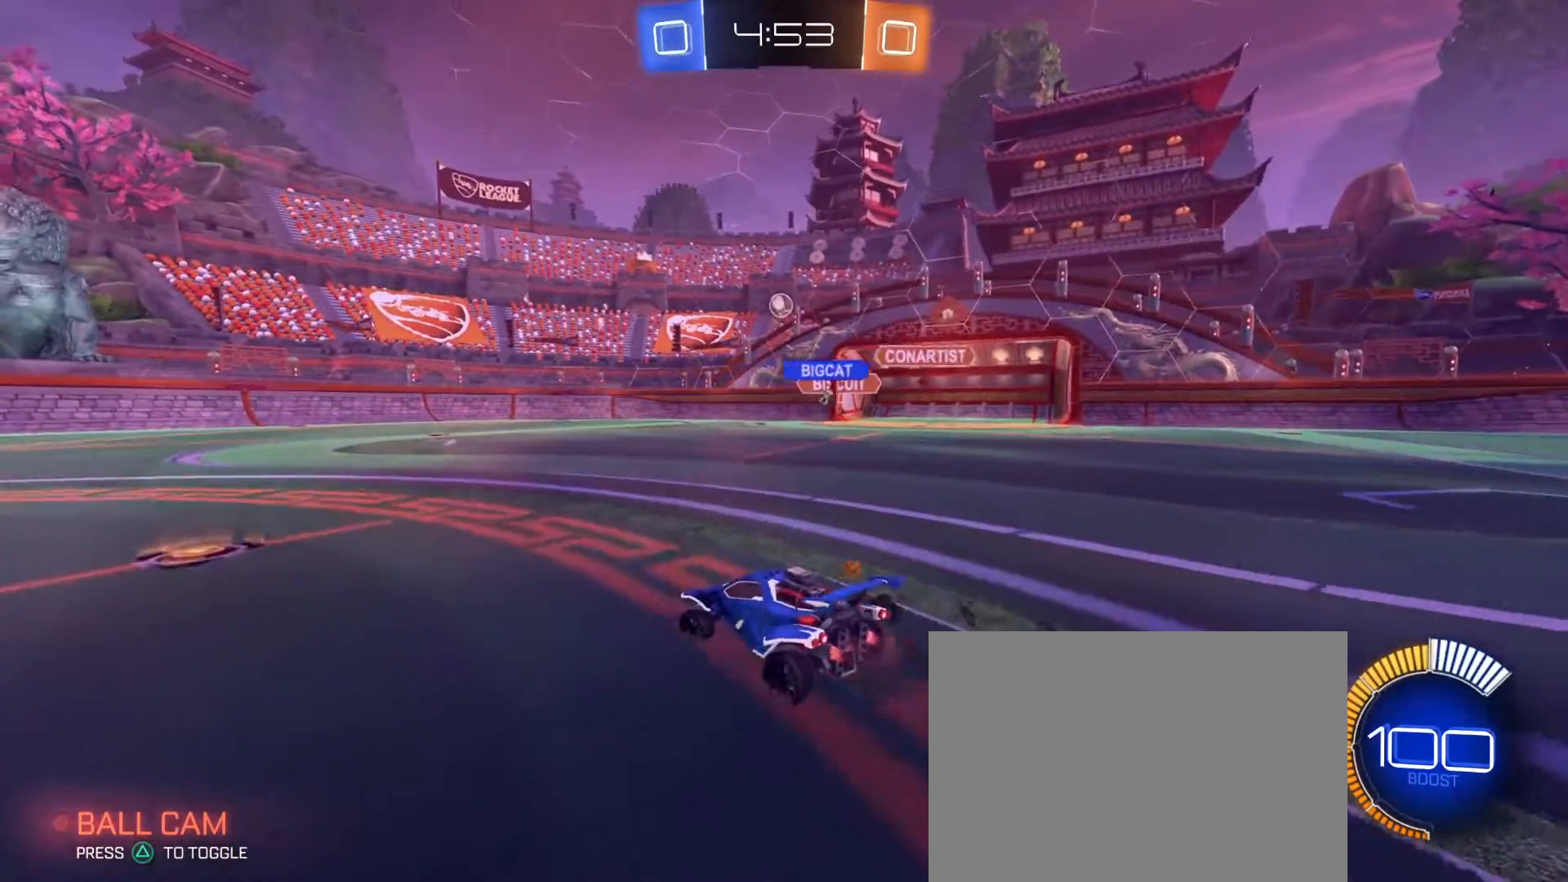
{"buttons": ["R2"], "left_stick": "left", "right_stick": "center", "events": [[33, "left_stick", "right"], [183, "left_stick", "center"], [367, "left_stick", "right"], [450, "left_stick", "left"]]}
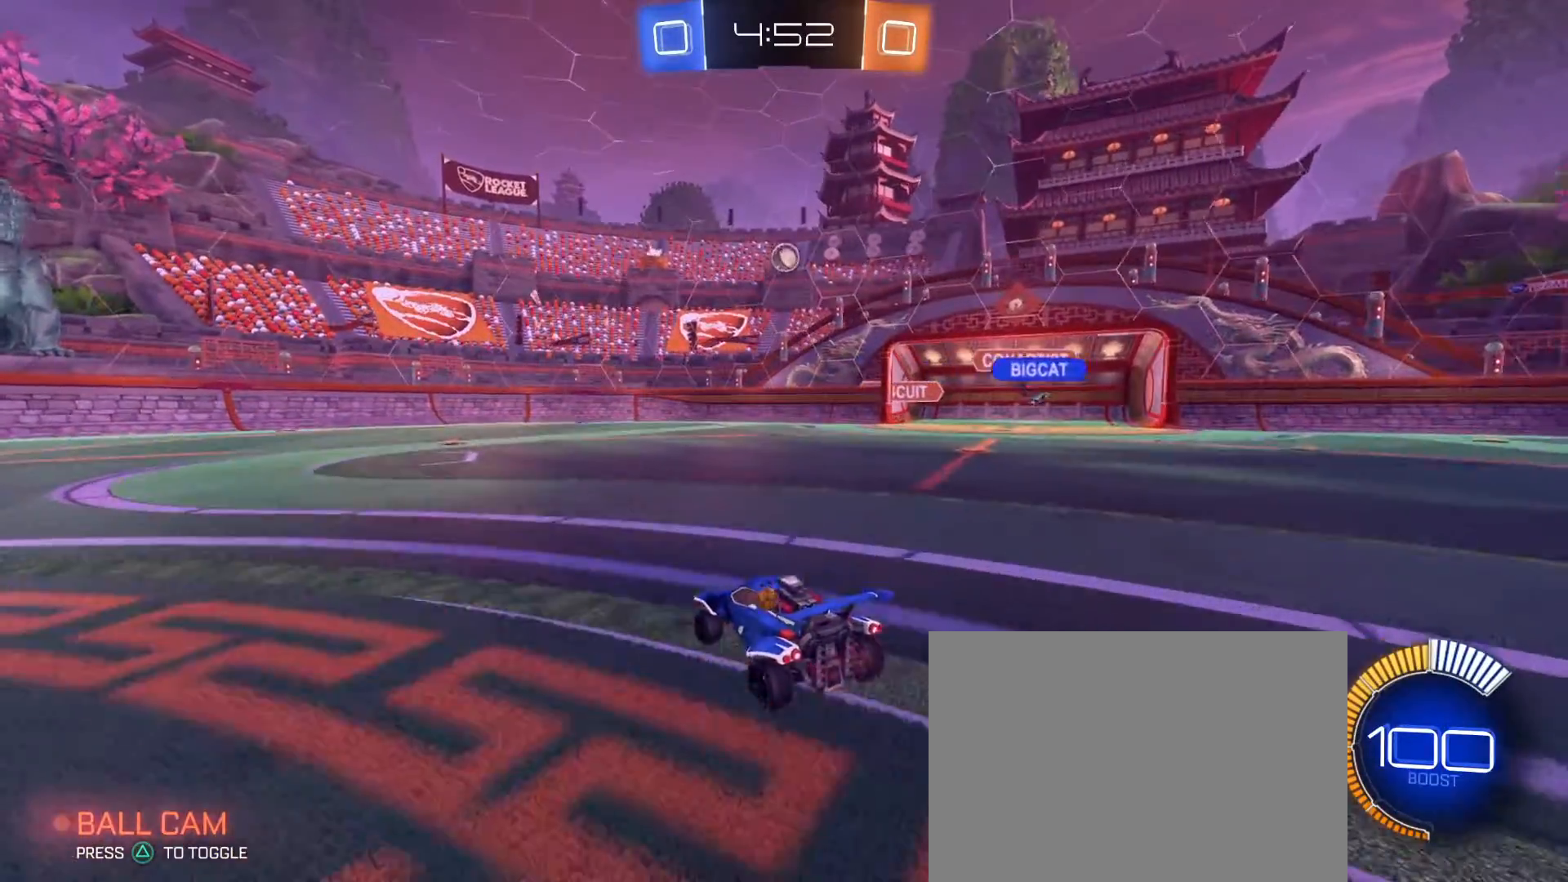
{"buttons": ["R2"], "left_stick": "right", "right_stick": "center", "events": [[200, "left_stick", "right"], [267, "R2", "up"], [383, "R2", "down"]]}
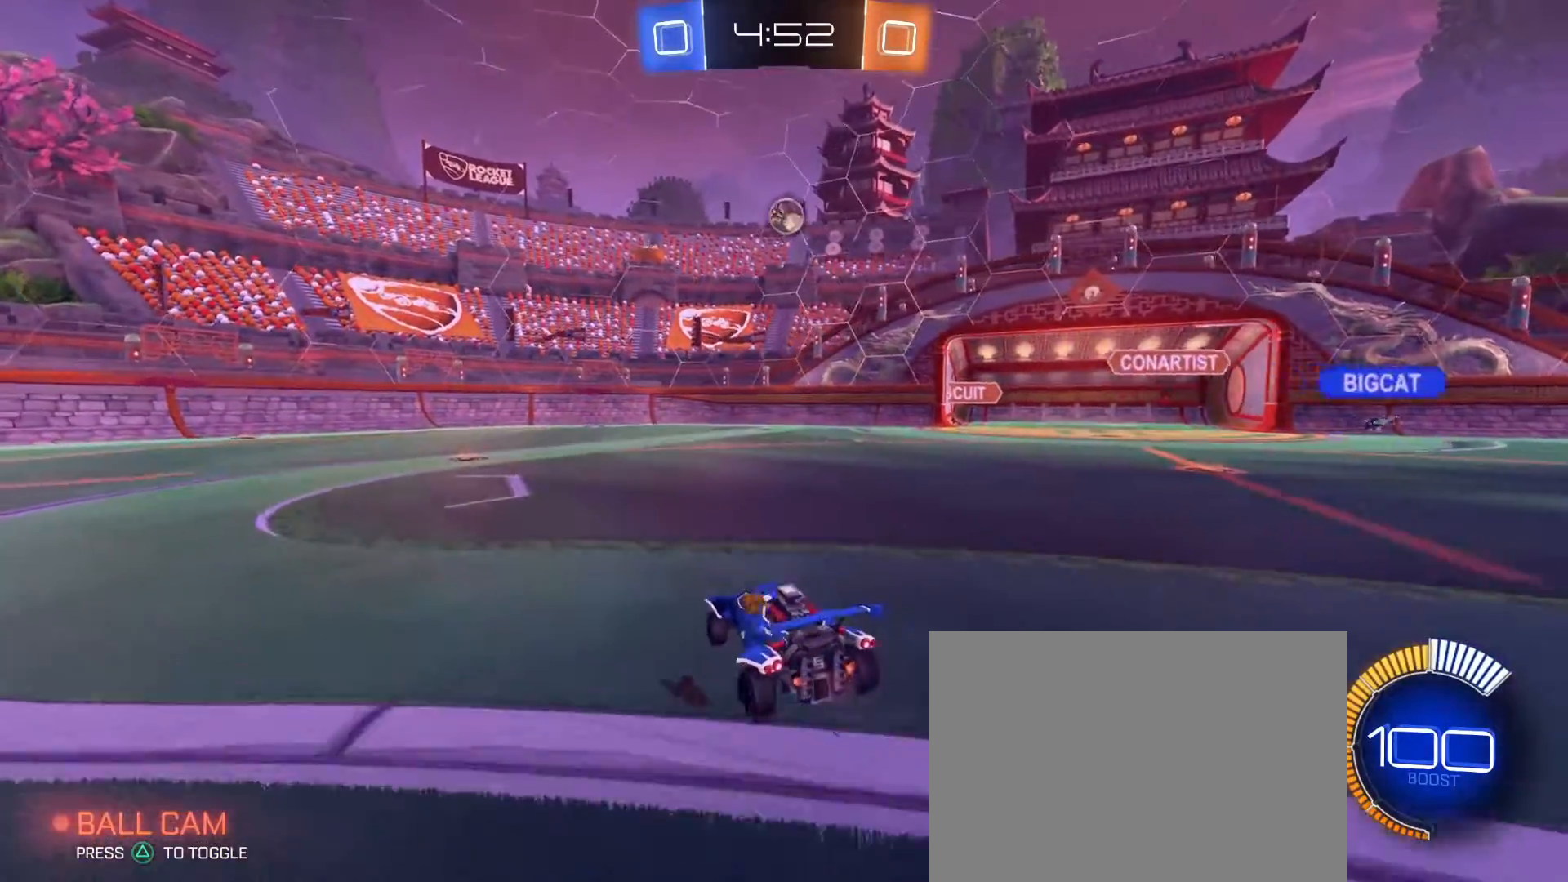
{"buttons": ["R2"], "left_stick": "left", "right_stick": "center", "events": [[100, "left_stick", "center"], [133, "R2", "up"], [333, "R2", "down"], [383, "left_stick", "left"]]}
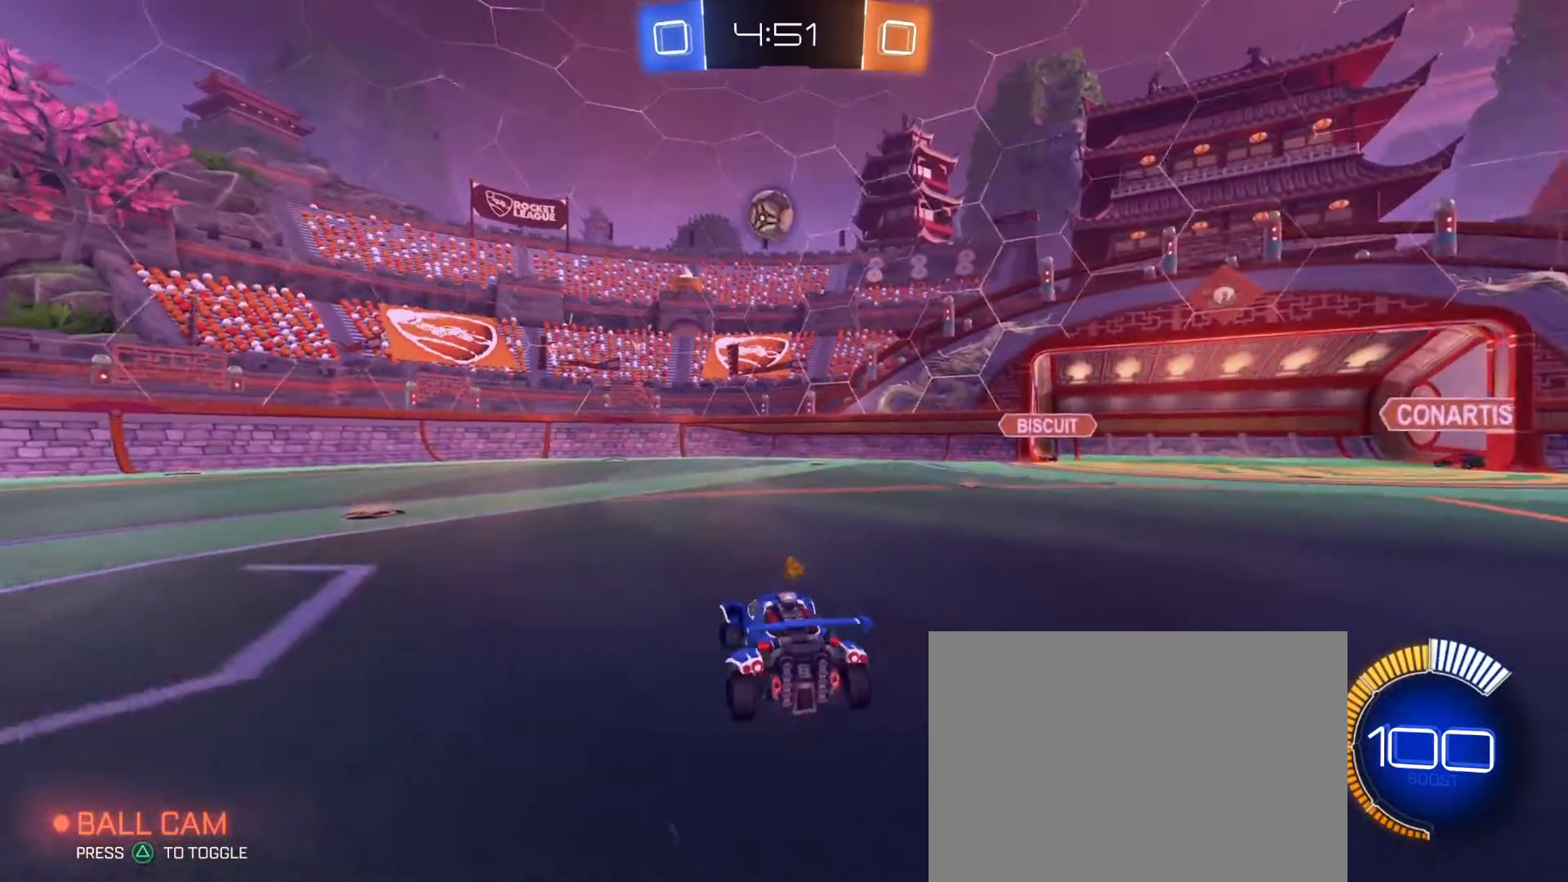
{"buttons": ["R2"], "left_stick": "center", "right_stick": "center", "events": [[33, "left_stick", "center"], [117, "left_stick", "left"], [217, "left_stick", "center"], [317, "left_stick", "left"], [417, "left_stick", "center"]]}
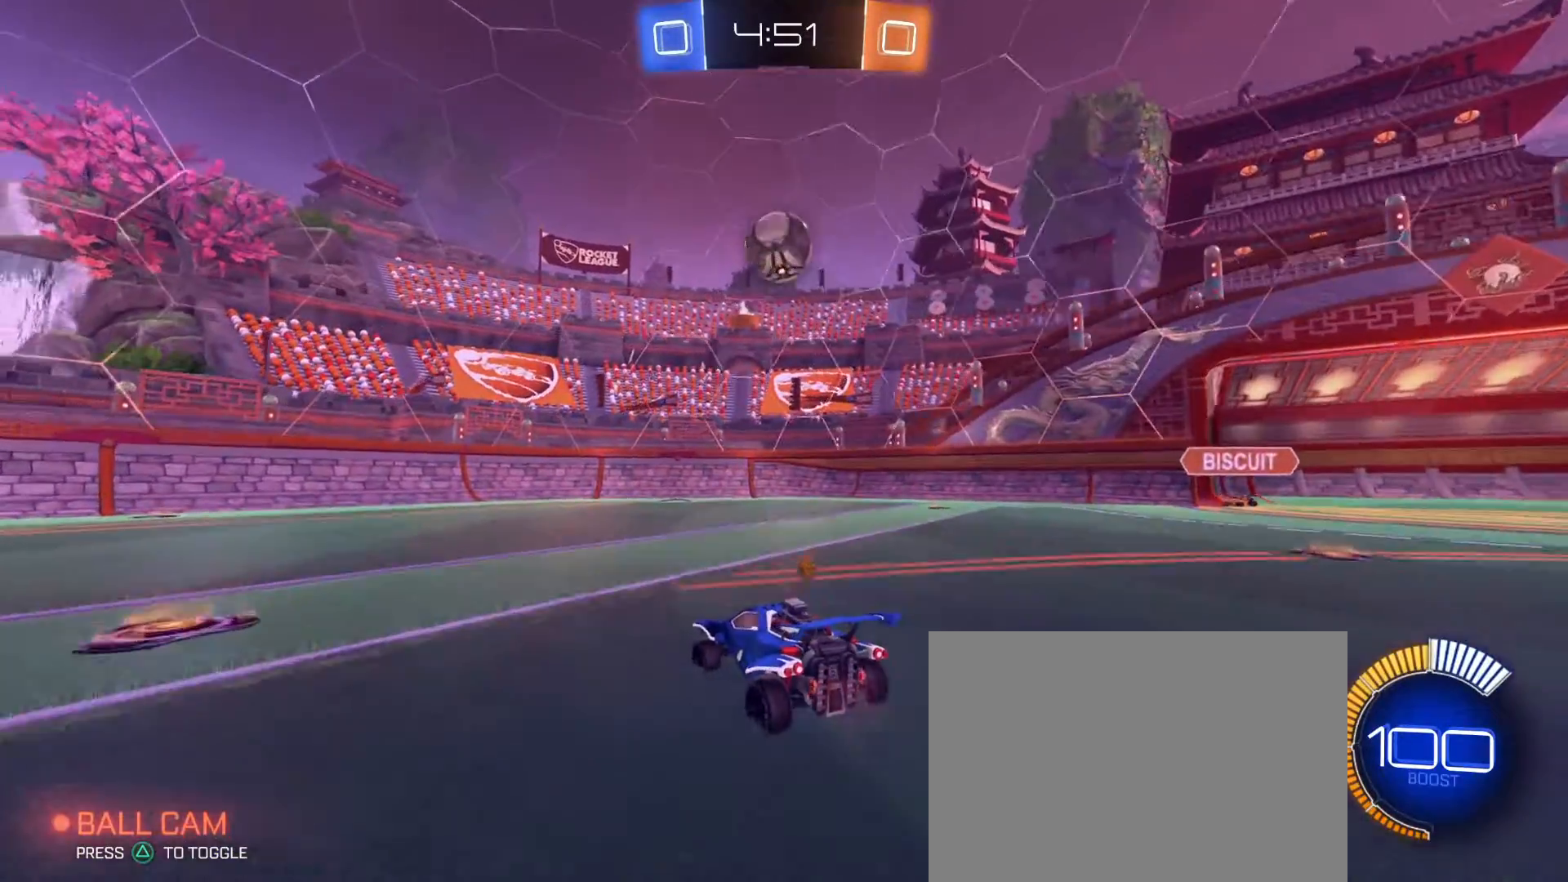
{"buttons": [], "left_stick": "left", "right_stick": "center", "events": [[400, "R2", "up"], [467, "left_stick", "left"]]}